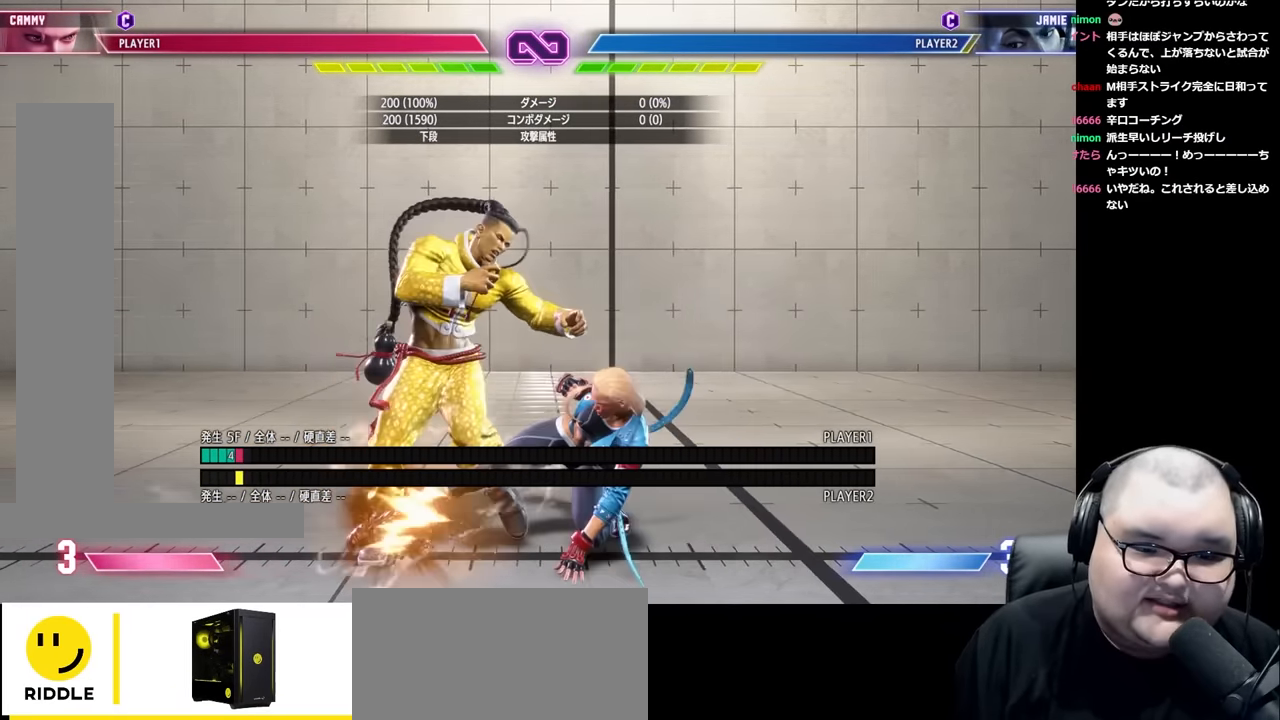
Gameplay with a controller (arcade stick); each line is a JSON object with the inputs held at the frame after it. "events" lists button and stick changes between this image and that frame as [ms after this image, input, new state], when the widget could be followed in between. Not read: L3 R3.
{"buttons": [], "left_stick": "center", "events": [[100, "SQUARE", "down"], [167, "SQUARE", "up"], [200, "left_stick", "down-left"], [317, "CROSS", "down"], [317, "left_stick", "center"], [367, "CROSS", "up"]]}
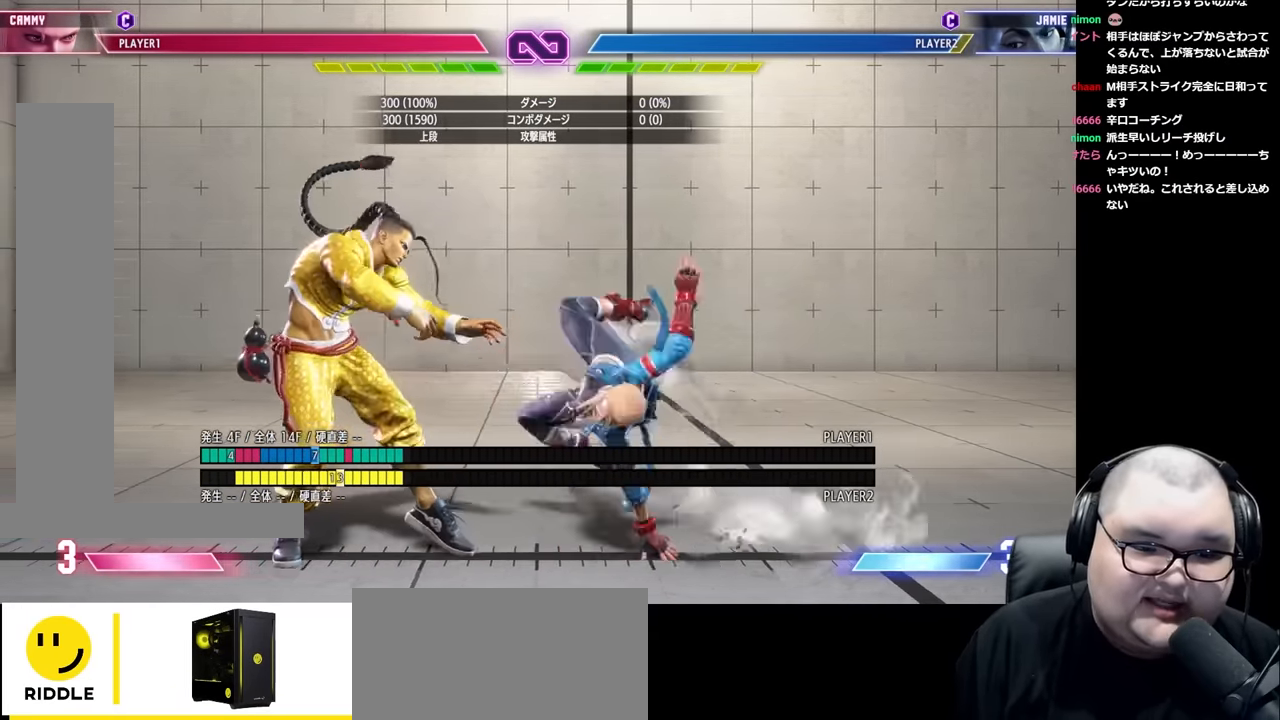
{"buttons": [], "left_stick": "center", "events": [[100, "left_stick", "left"], [167, "left_stick", "center"], [250, "left_stick", "left"], [317, "left_stick", "center"], [400, "left_stick", "left"], [483, "left_stick", "center"]]}
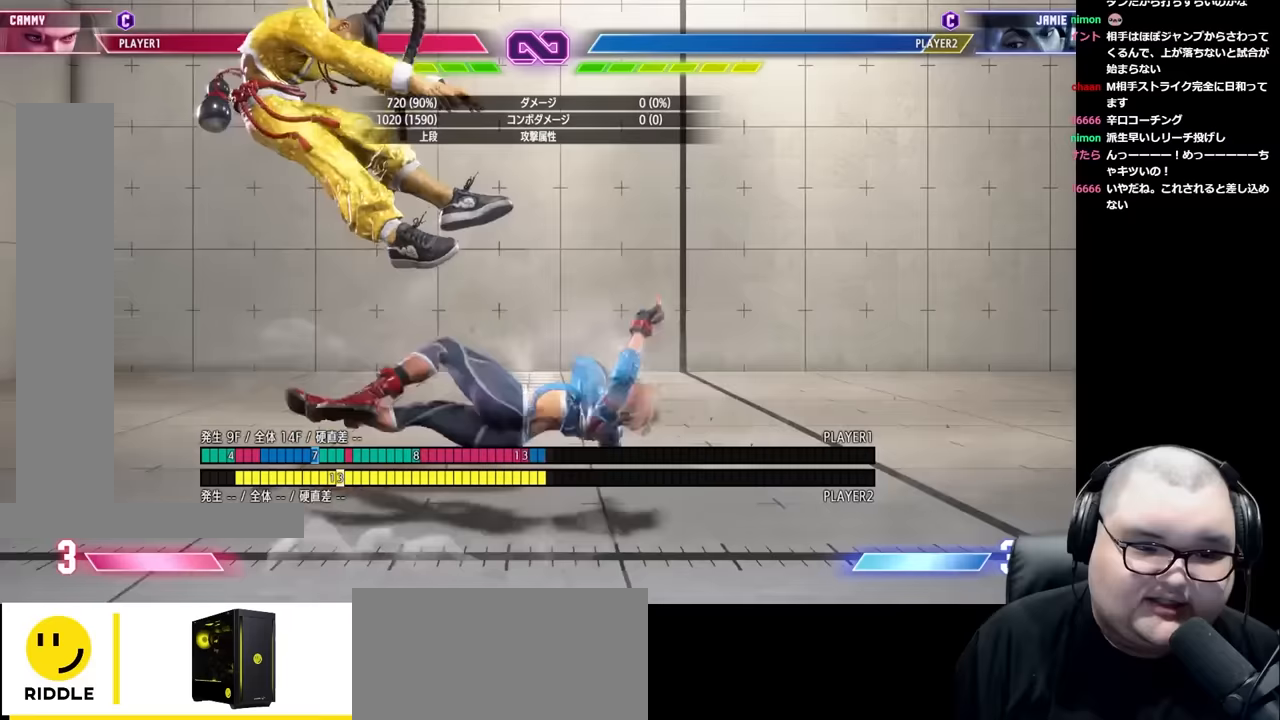
{"buttons": [], "left_stick": "left", "events": [[67, "left_stick", "left"], [117, "left_stick", "center"], [333, "left_stick", "left"]]}
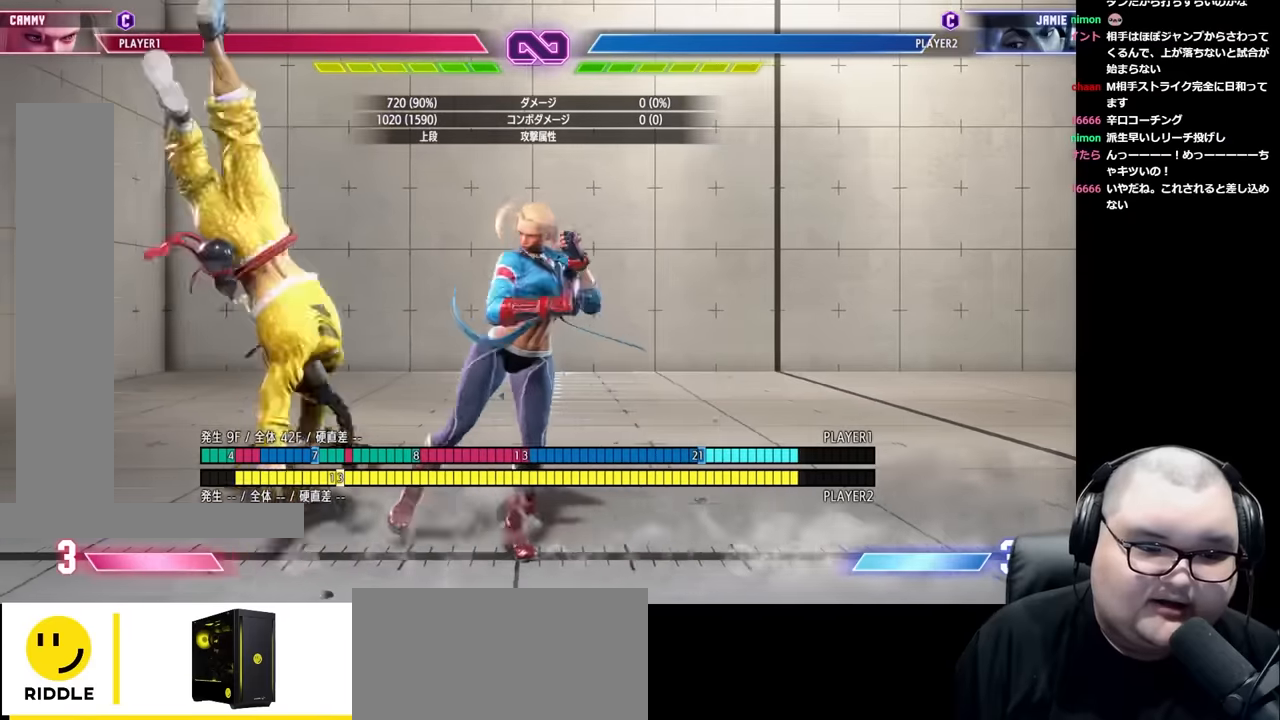
{"buttons": [], "left_stick": "right", "events": [[200, "CROSS", "down"], [200, "SQUARE", "down"], [283, "CROSS", "up"], [283, "SQUARE", "up"], [367, "left_stick", "center"], [483, "left_stick", "right"]]}
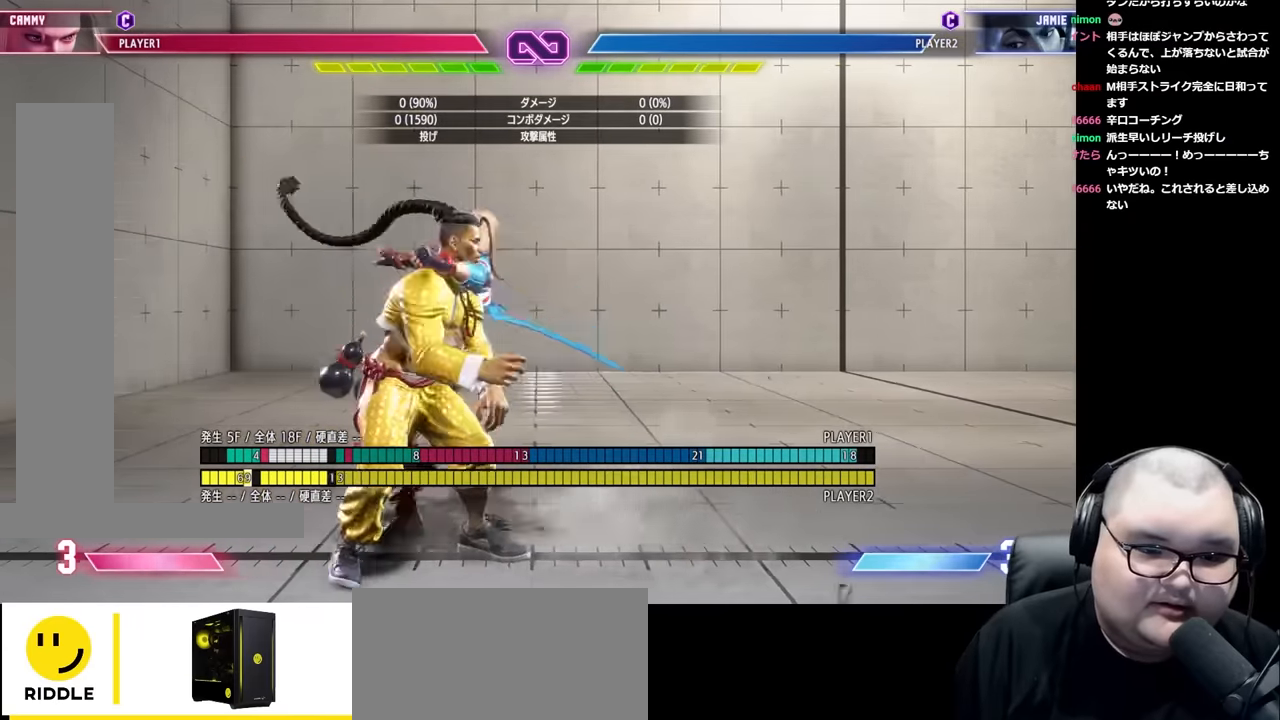
{"buttons": [], "left_stick": "left", "events": [[117, "left_stick", "center"], [217, "left_stick", "left"]]}
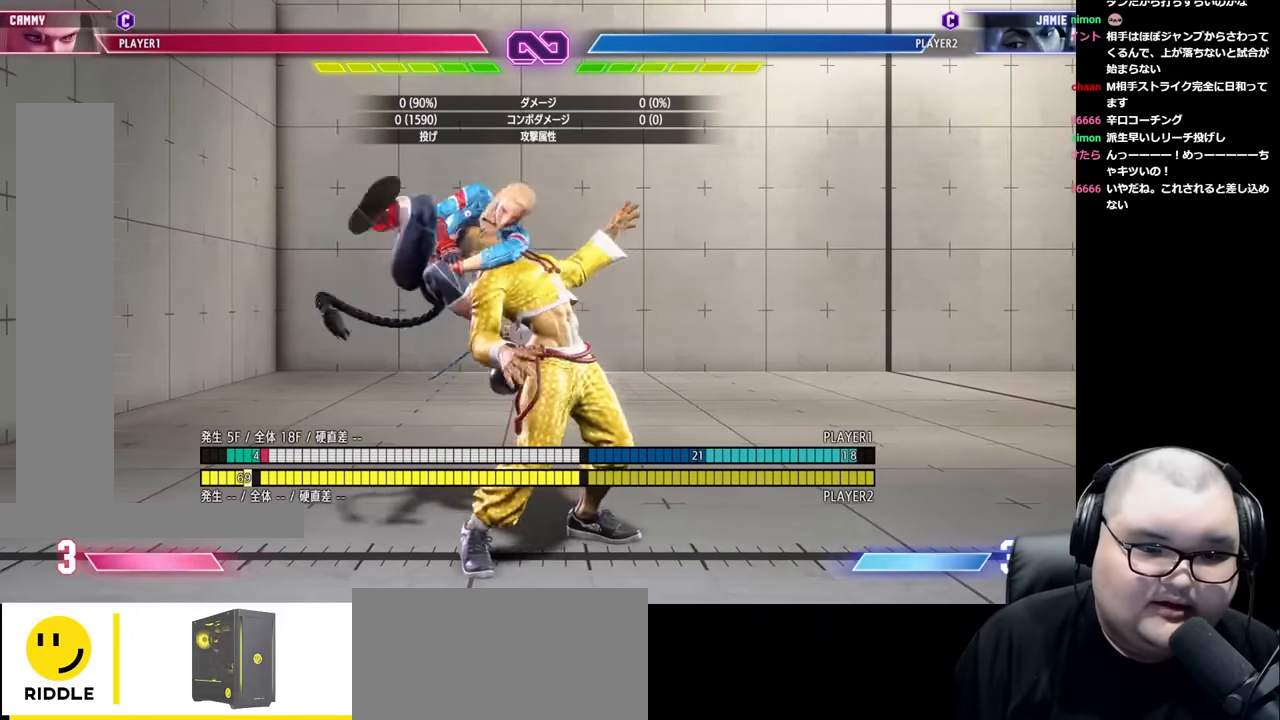
{"buttons": [], "left_stick": "left", "events": []}
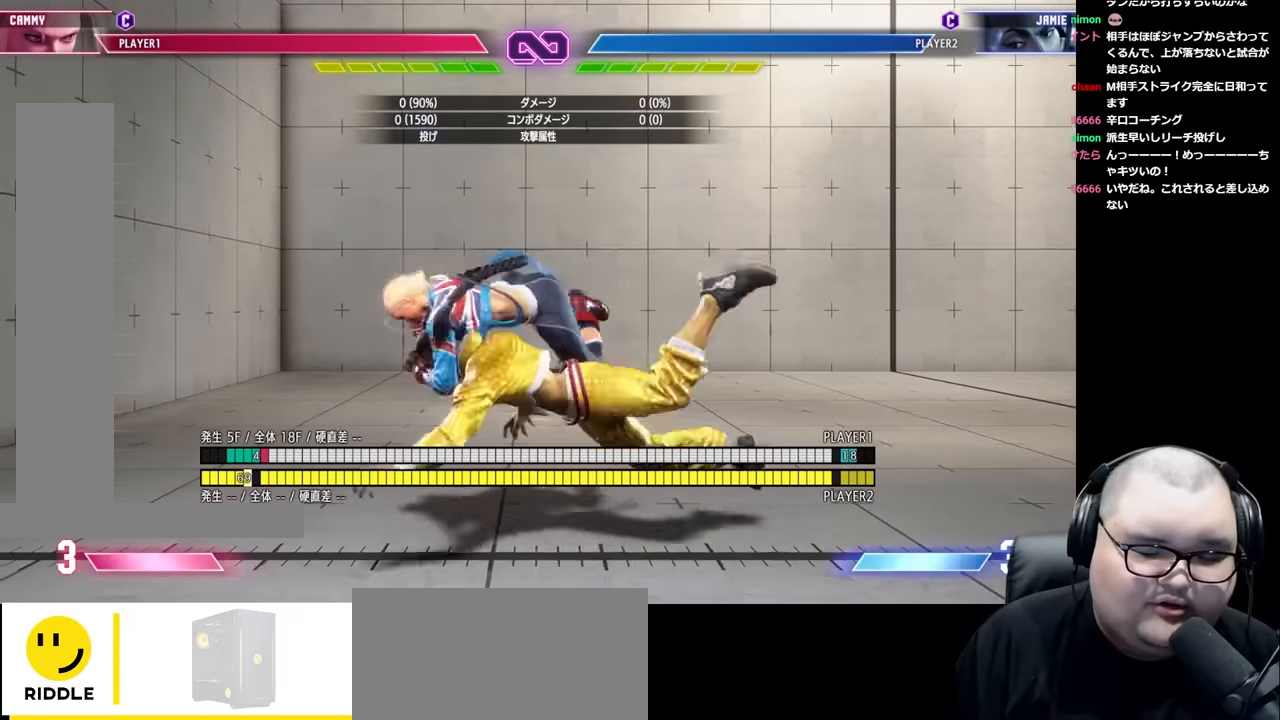
{"buttons": ["CIRCLE", "TRIANGLE"], "left_stick": "left", "events": [[150, "CIRCLE", "down"], [150, "TRIANGLE", "down"], [150, "left_stick", "center"], [300, "left_stick", "left"], [367, "left_stick", "center"], [450, "left_stick", "left"]]}
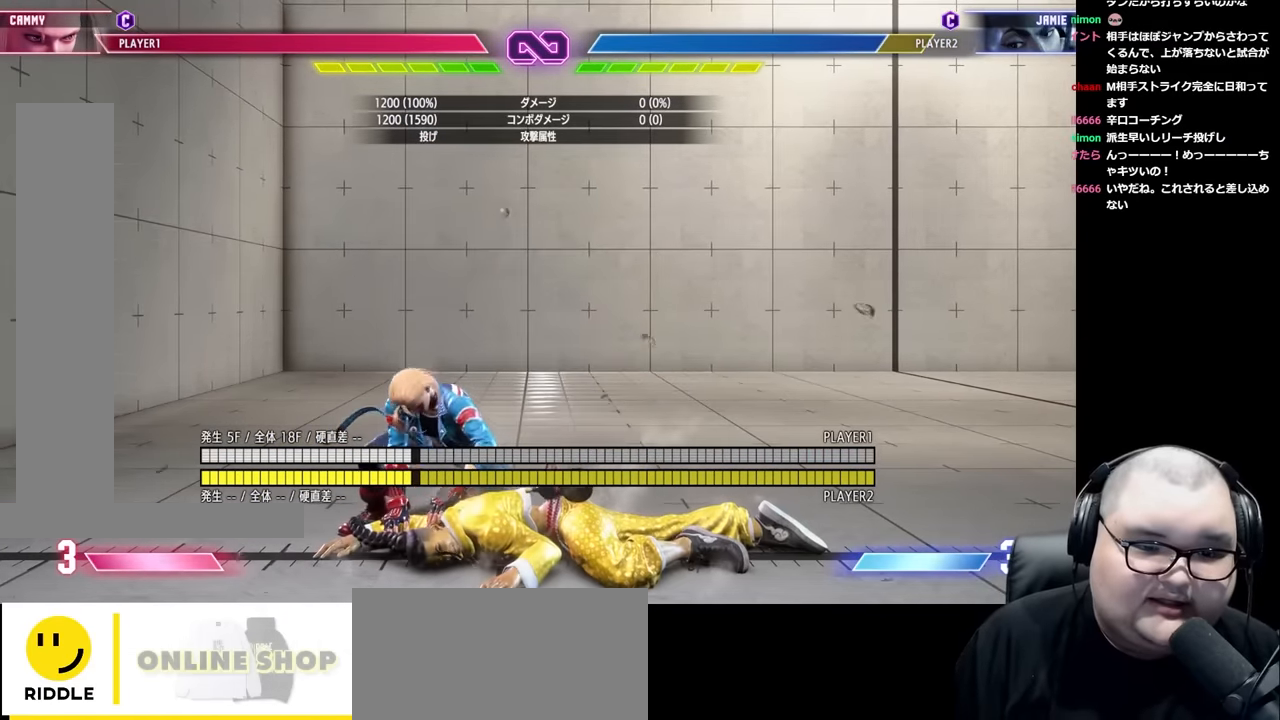
{"buttons": ["CIRCLE", "TRIANGLE"], "left_stick": "center", "events": [[33, "left_stick", "center"], [100, "left_stick", "left"], [200, "left_stick", "center"], [250, "left_stick", "left"], [333, "left_stick", "center"], [400, "left_stick", "left"], [467, "left_stick", "center"]]}
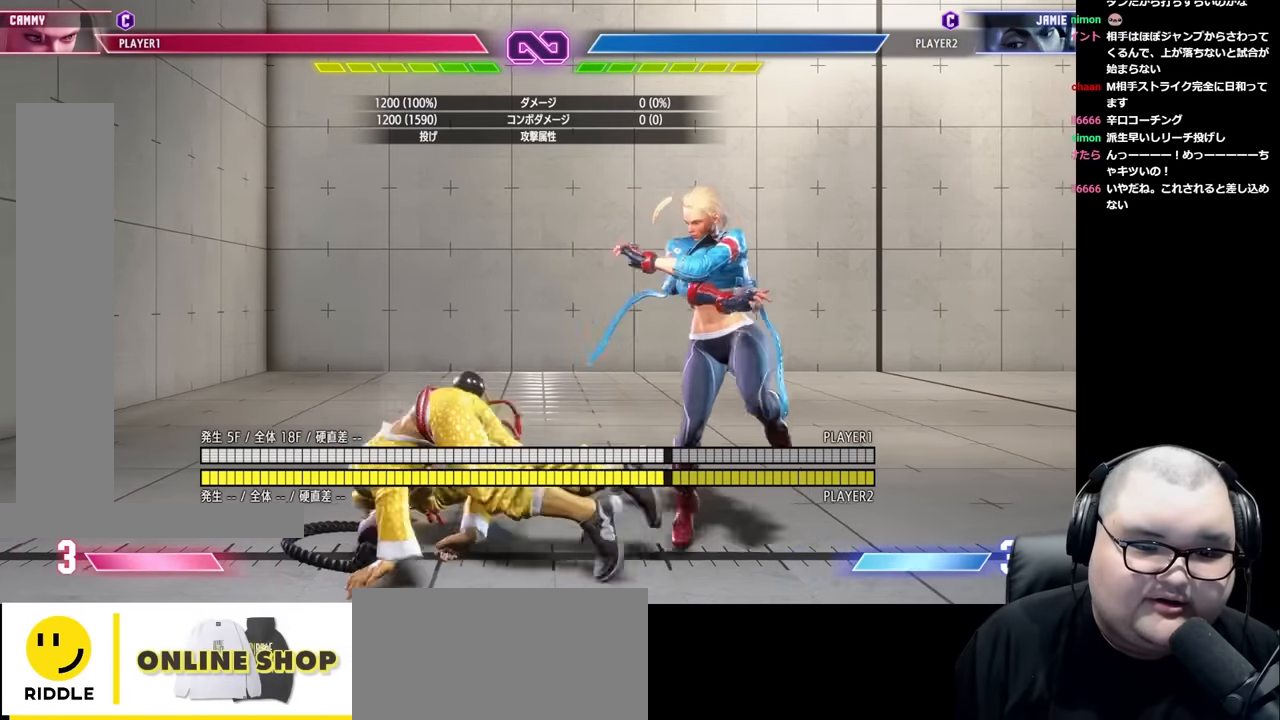
{"buttons": ["R1"], "left_stick": "down-right", "events": [[50, "left_stick", "left"], [100, "left_stick", "center"], [183, "left_stick", "left"], [283, "CIRCLE", "up"], [283, "left_stick", "center"], [300, "TRIANGLE", "up"], [383, "left_stick", "down-right"], [500, "R1", "down"]]}
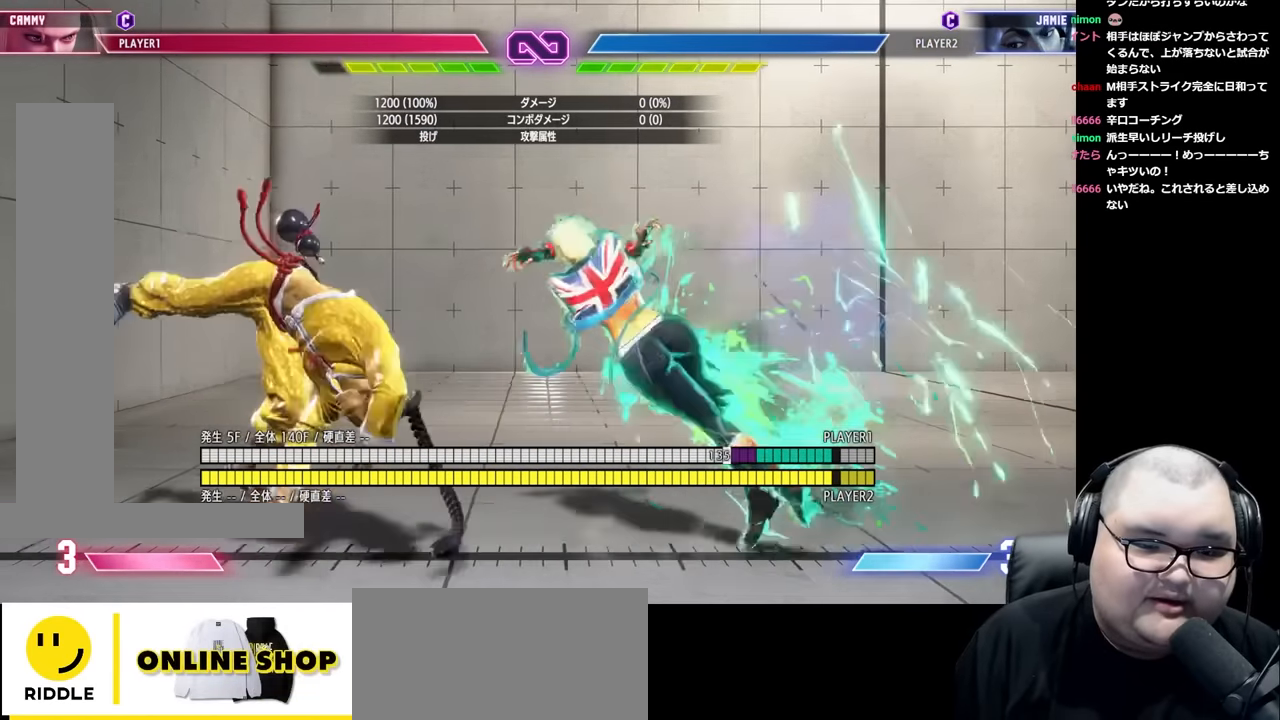
{"buttons": [], "left_stick": "down-right", "events": [[383, "R1", "up"]]}
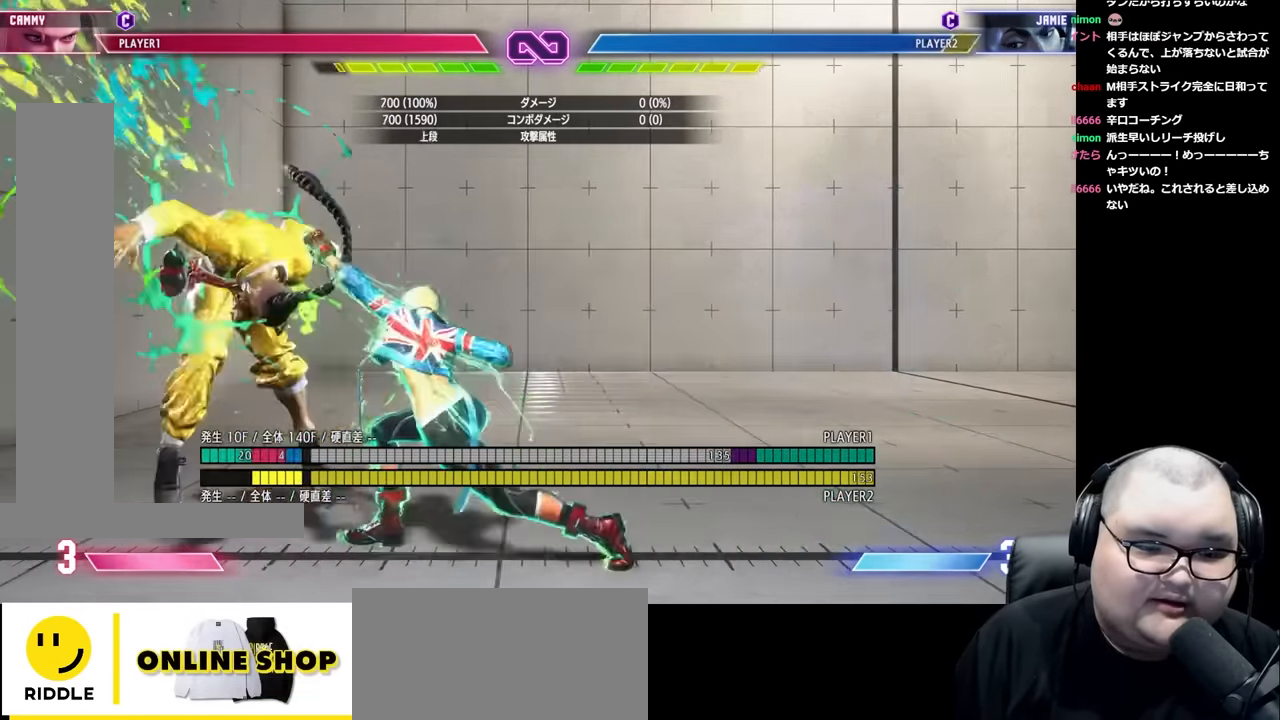
{"buttons": [], "left_stick": "left", "events": [[200, "TRIANGLE", "down"], [267, "left_stick", "center"], [283, "TRIANGLE", "up"], [317, "left_stick", "left"], [367, "left_stick", "center"], [433, "left_stick", "left"]]}
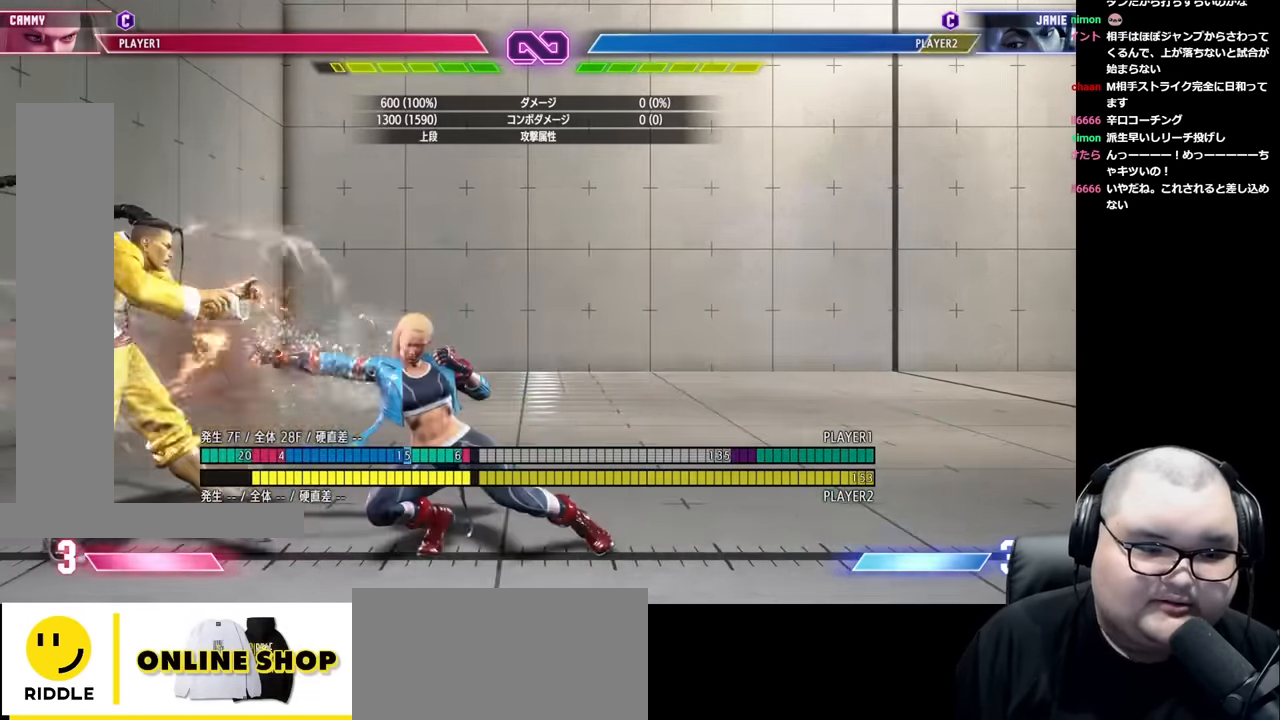
{"buttons": [], "left_stick": "down-right", "events": [[17, "left_stick", "center"], [300, "TRIANGLE", "down"], [384, "TRIANGLE", "up"], [434, "left_stick", "down-right"]]}
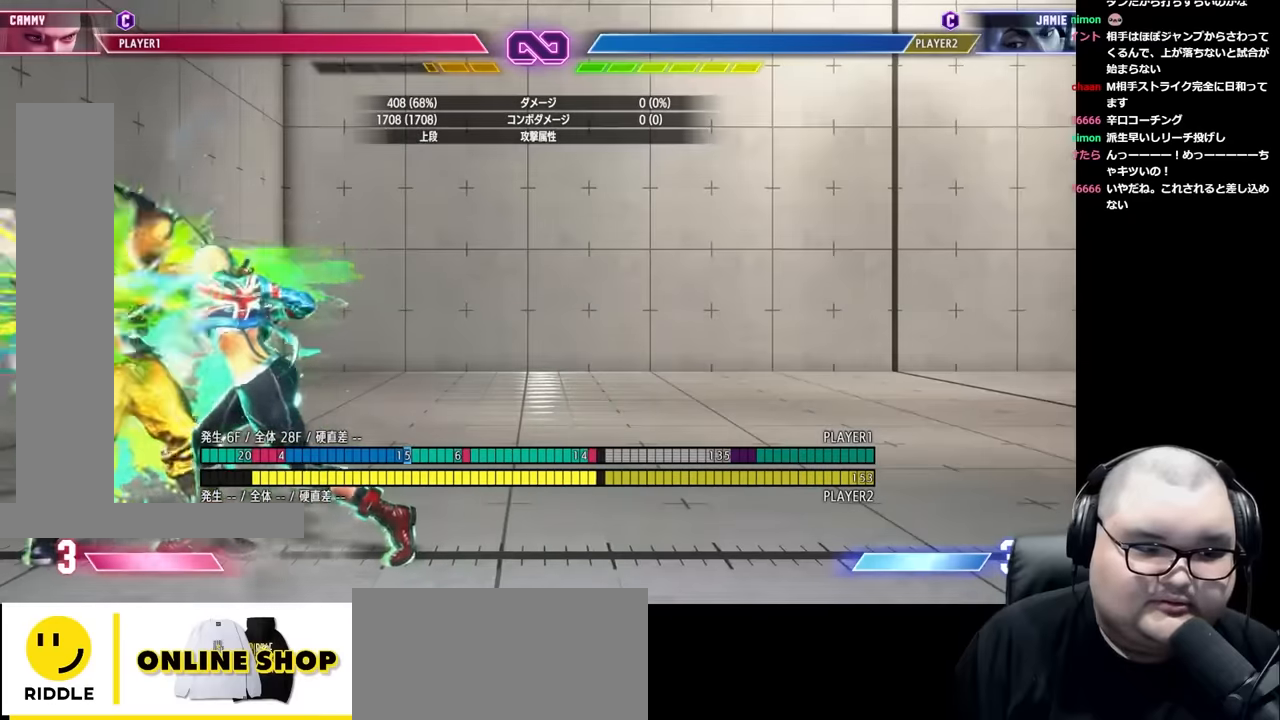
{"buttons": [], "left_stick": "down-left", "events": [[334, "TRIANGLE", "down"], [400, "TRIANGLE", "up"], [434, "left_stick", "down-left"]]}
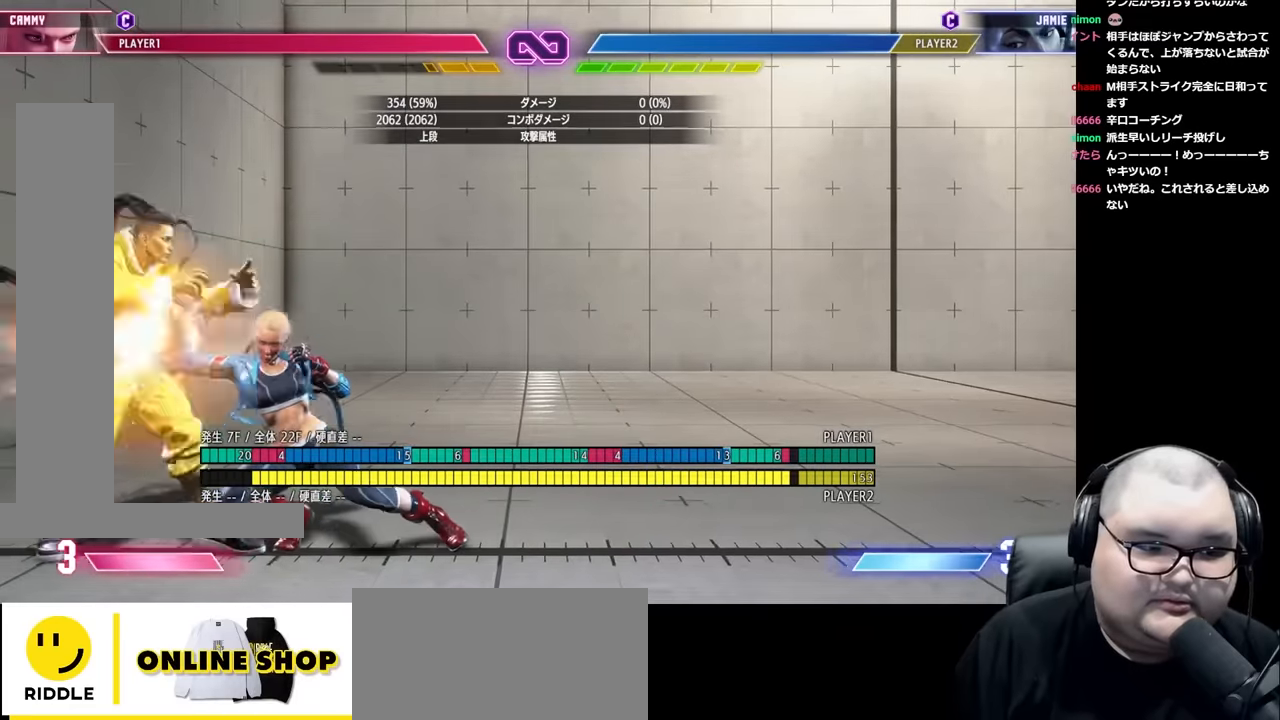
{"buttons": [], "left_stick": "center", "events": [[34, "CIRCLE", "down"], [50, "left_stick", "center"], [100, "CIRCLE", "up"]]}
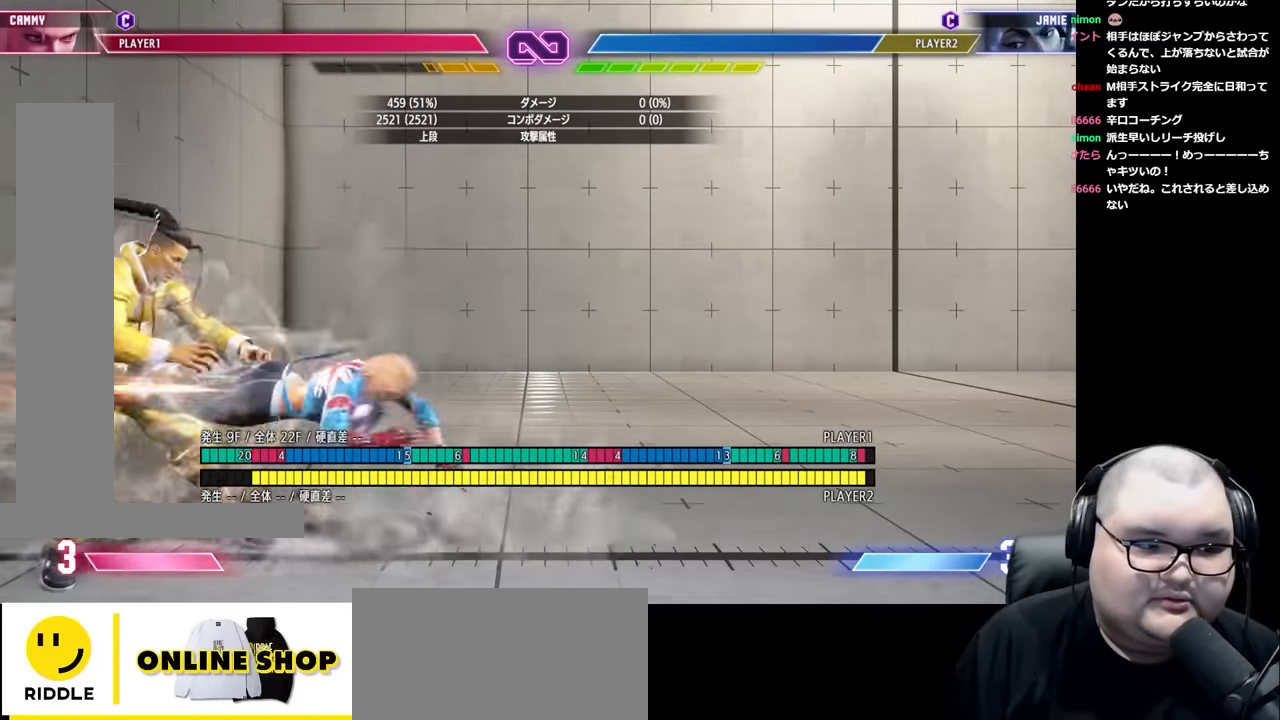
{"buttons": [], "left_stick": "center", "events": [[417, "left_stick", "left"], [484, "left_stick", "center"]]}
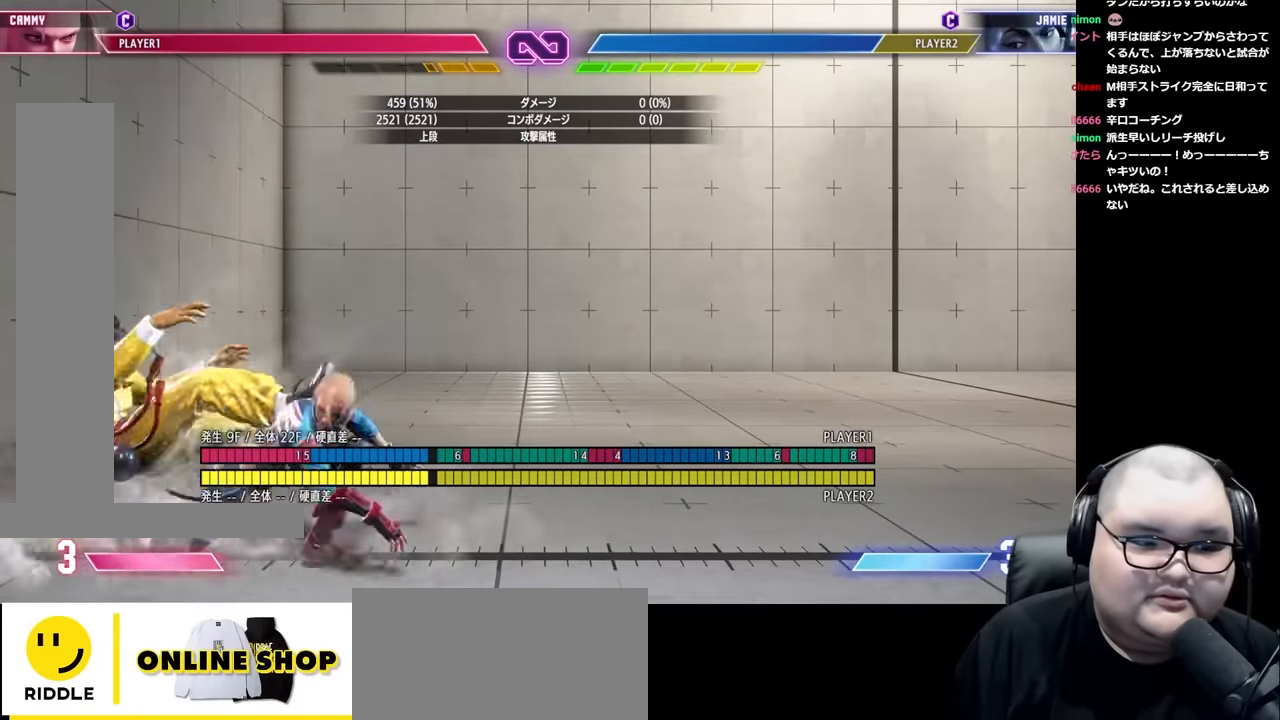
{"buttons": ["CROSS"], "left_stick": "down-right", "events": [[67, "left_stick", "left"], [234, "left_stick", "center"], [434, "left_stick", "down-right"], [500, "CROSS", "down"]]}
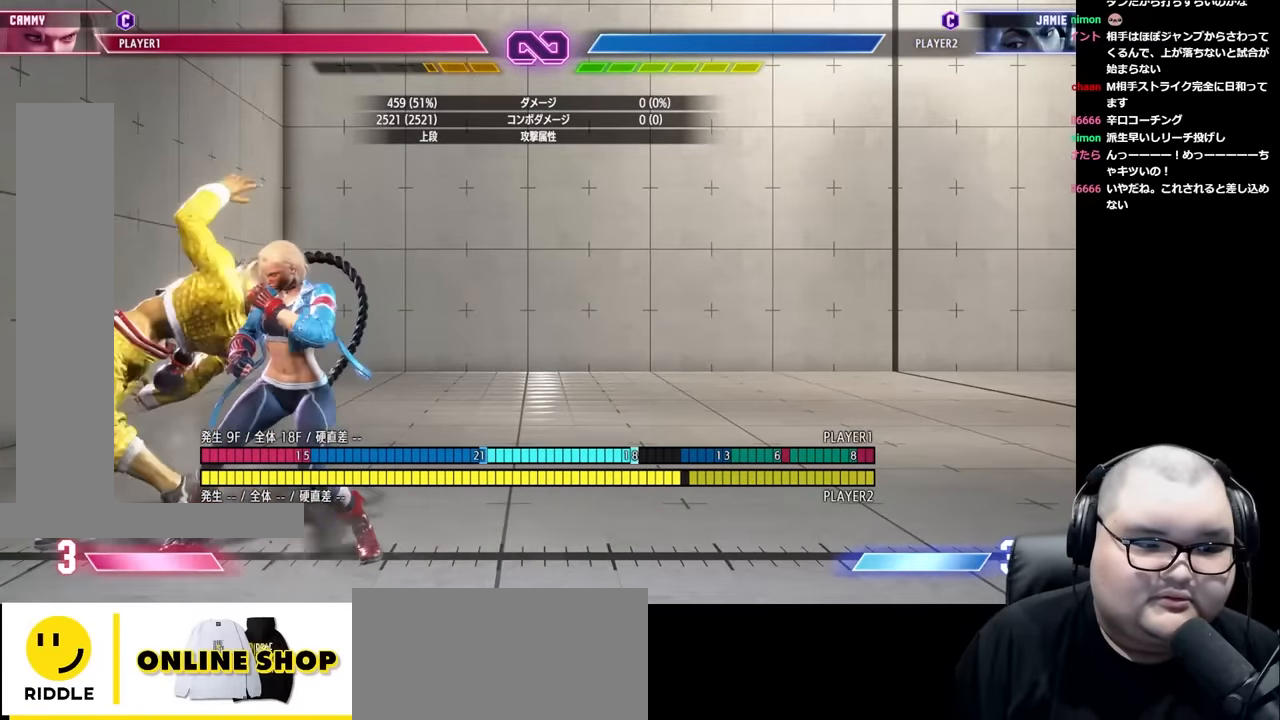
{"buttons": [], "left_stick": "down", "events": [[84, "CROSS", "up"], [317, "SQUARE", "down"], [350, "SQUARE", "up"], [384, "left_stick", "left"], [434, "left_stick", "down"]]}
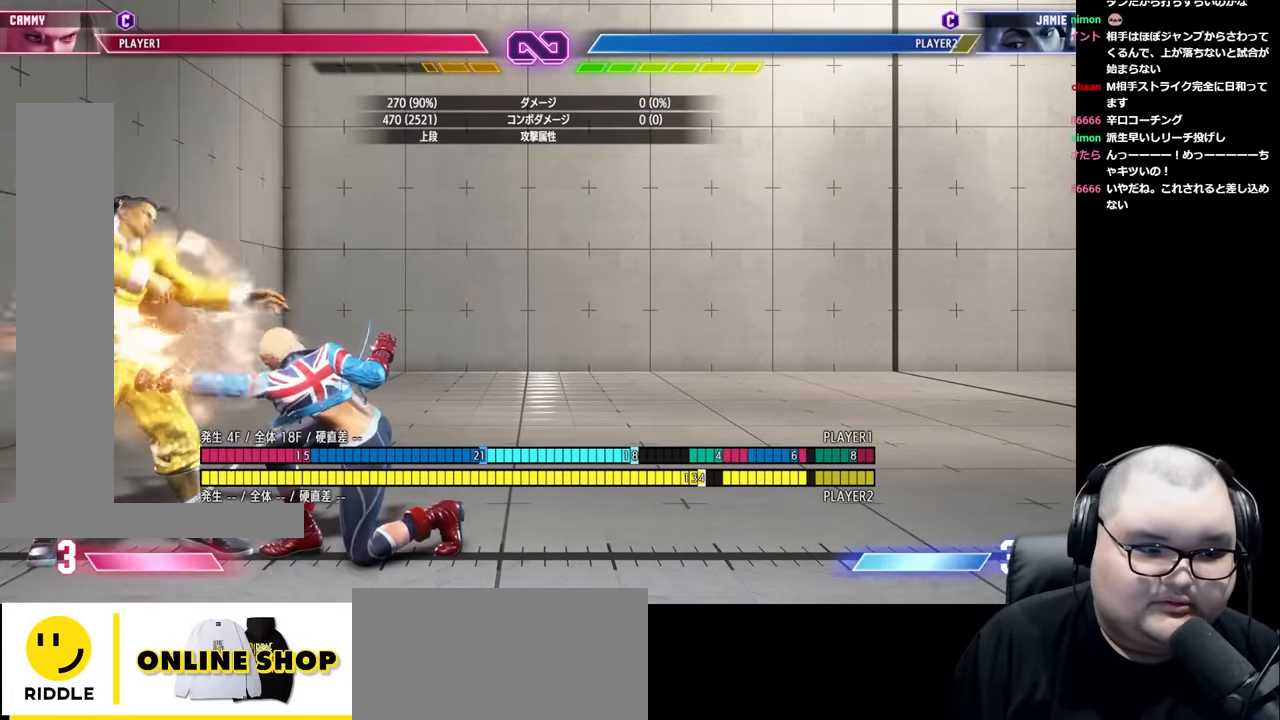
{"buttons": ["R1"], "left_stick": "center", "events": [[17, "left_stick", "left"], [34, "R2", "down"], [84, "left_stick", "center"], [100, "R2", "up"], [500, "R1", "down"]]}
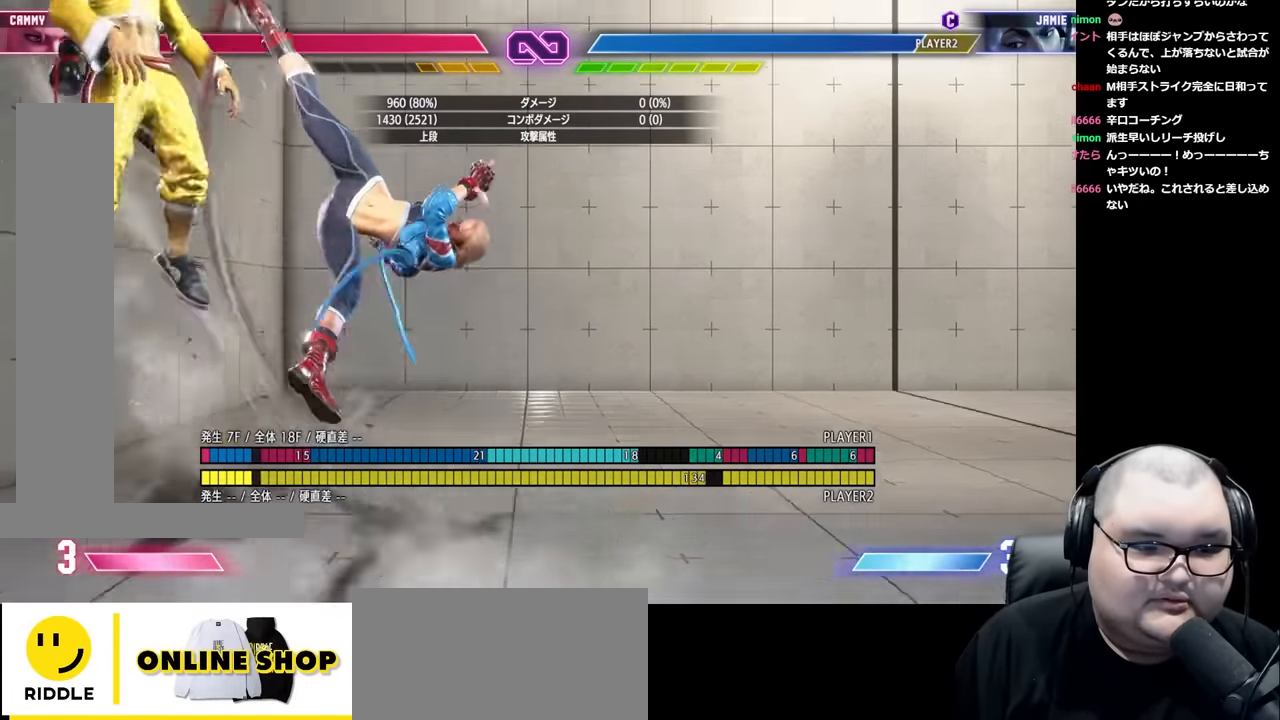
{"buttons": [], "left_stick": "center", "events": [[17, "TRIANGLE", "down"], [34, "R1", "up"], [34, "TRIANGLE", "up"], [50, "CIRCLE", "down"], [117, "CIRCLE", "up"]]}
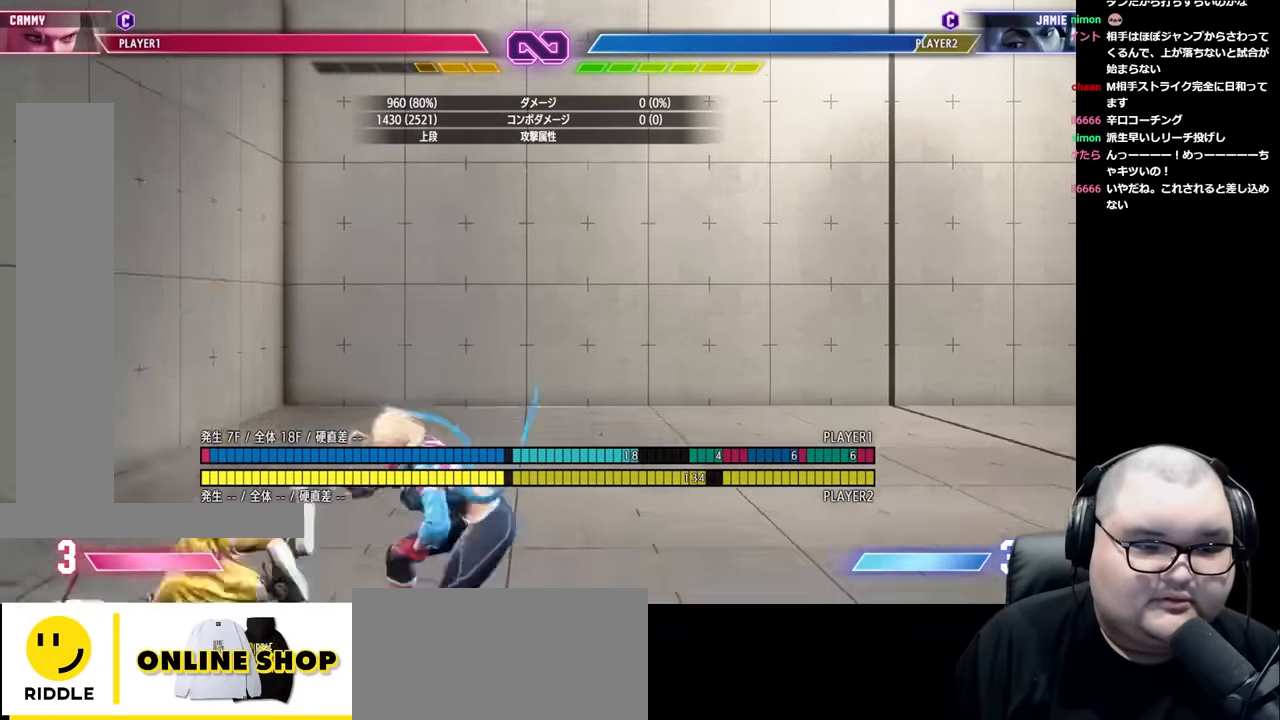
{"buttons": [], "left_stick": "center", "events": [[34, "left_stick", "left"], [100, "left_stick", "center"], [150, "left_stick", "left"], [250, "left_stick", "center"]]}
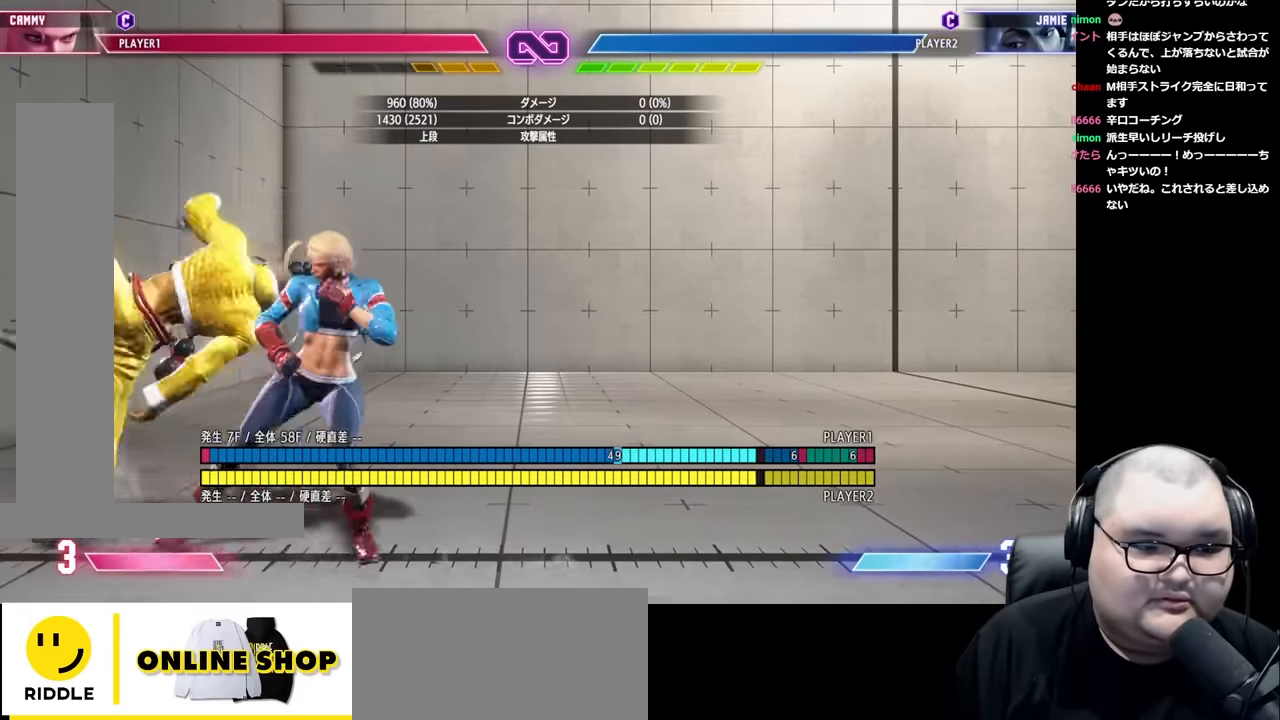
{"buttons": [], "left_stick": "down-right", "events": [[84, "left_stick", "down"], [150, "left_stick", "right"], [200, "CROSS", "down"], [267, "CROSS", "up"], [284, "left_stick", "down-right"]]}
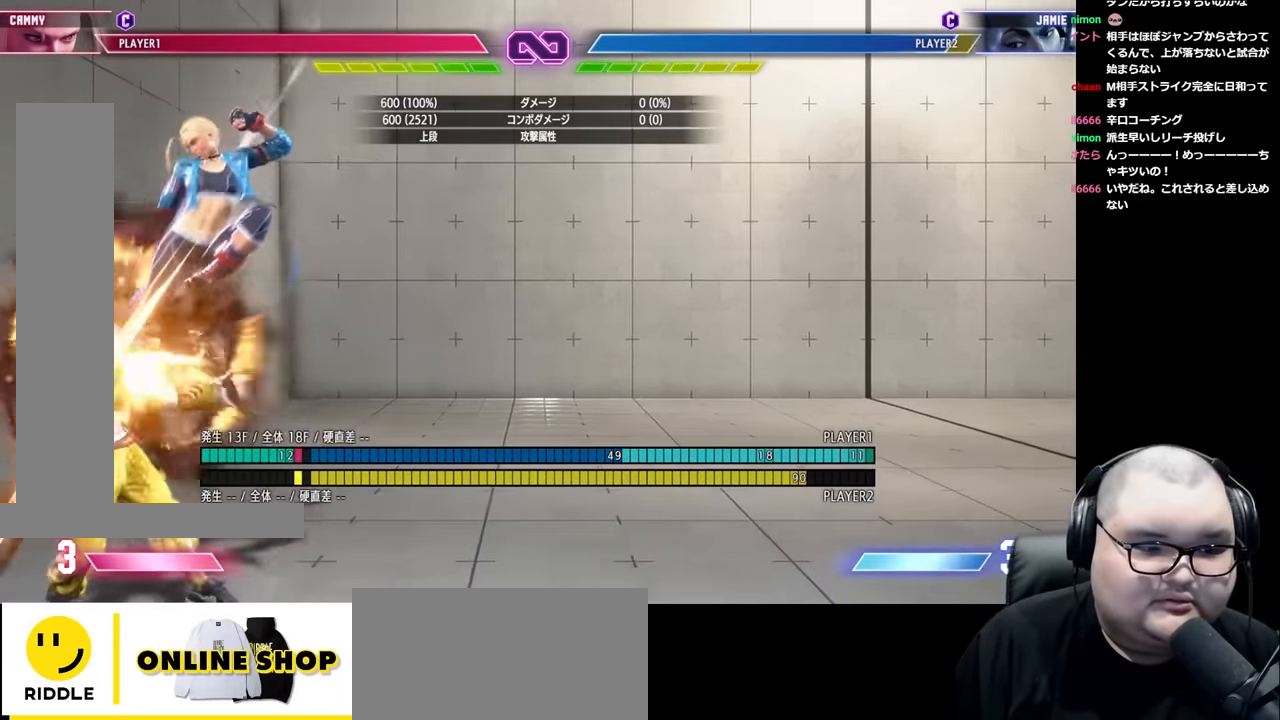
{"buttons": [], "left_stick": "center", "events": [[450, "left_stick", "center"]]}
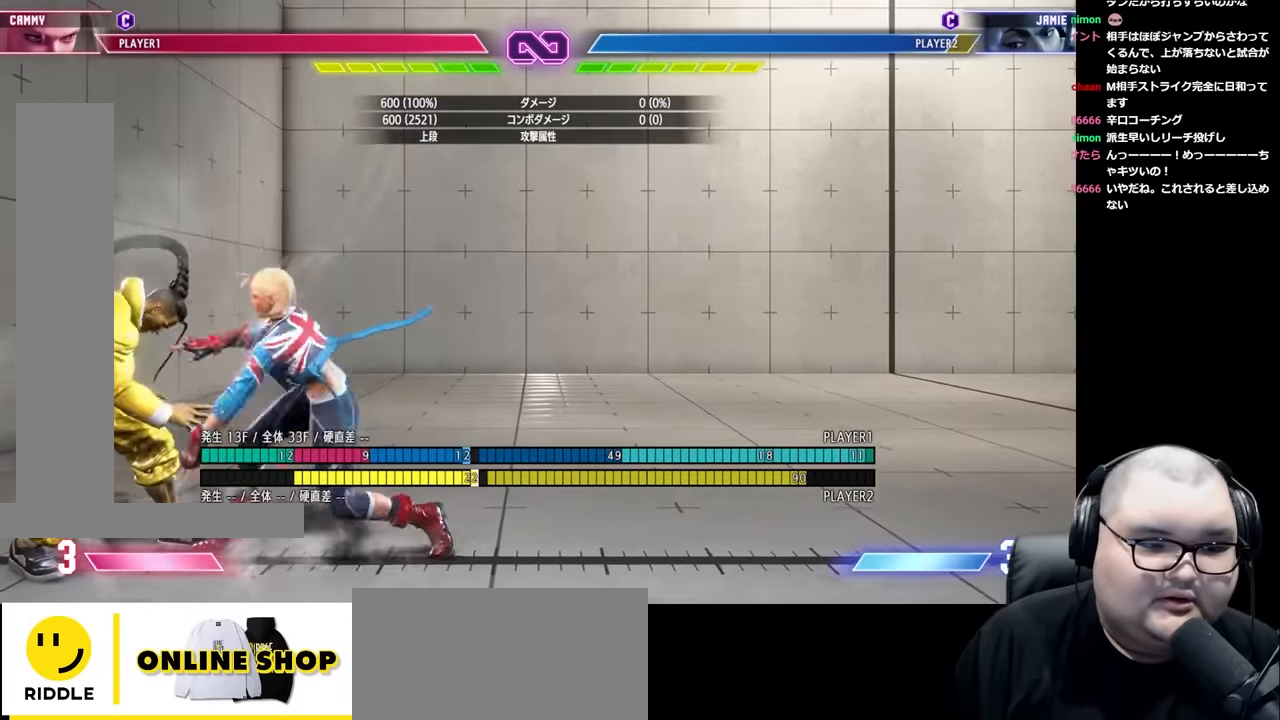
{"buttons": [], "left_stick": "down-right", "events": [[167, "left_stick", "up"], [250, "left_stick", "down"], [300, "left_stick", "right"], [334, "CROSS", "down"], [400, "CROSS", "up"], [450, "left_stick", "down-right"]]}
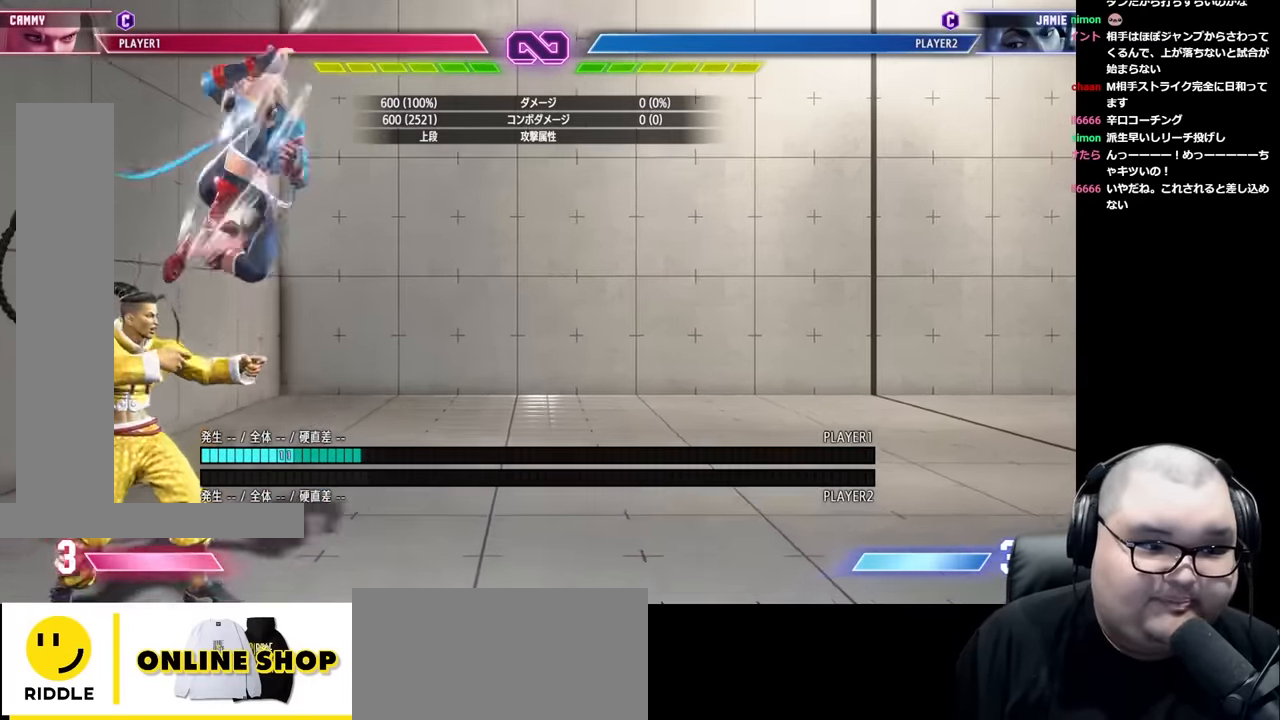
{"buttons": [], "left_stick": "center", "events": [[350, "left_stick", "center"]]}
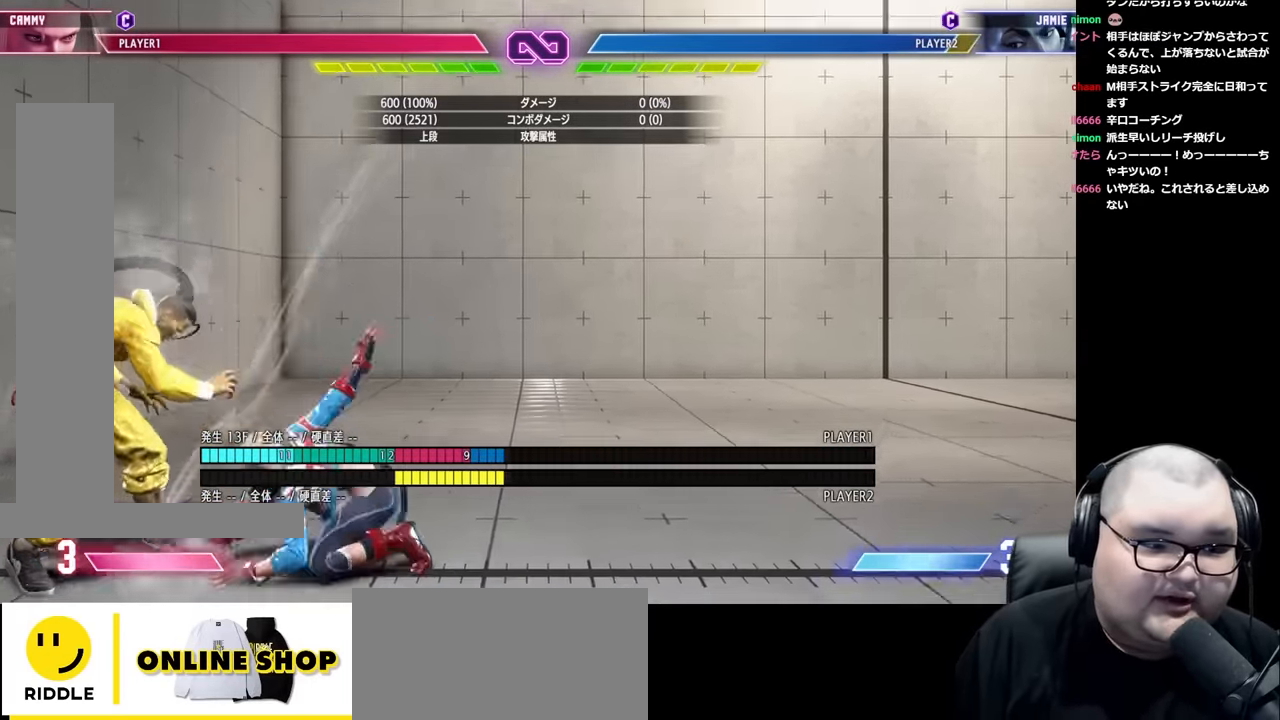
{"buttons": [], "left_stick": "center", "events": []}
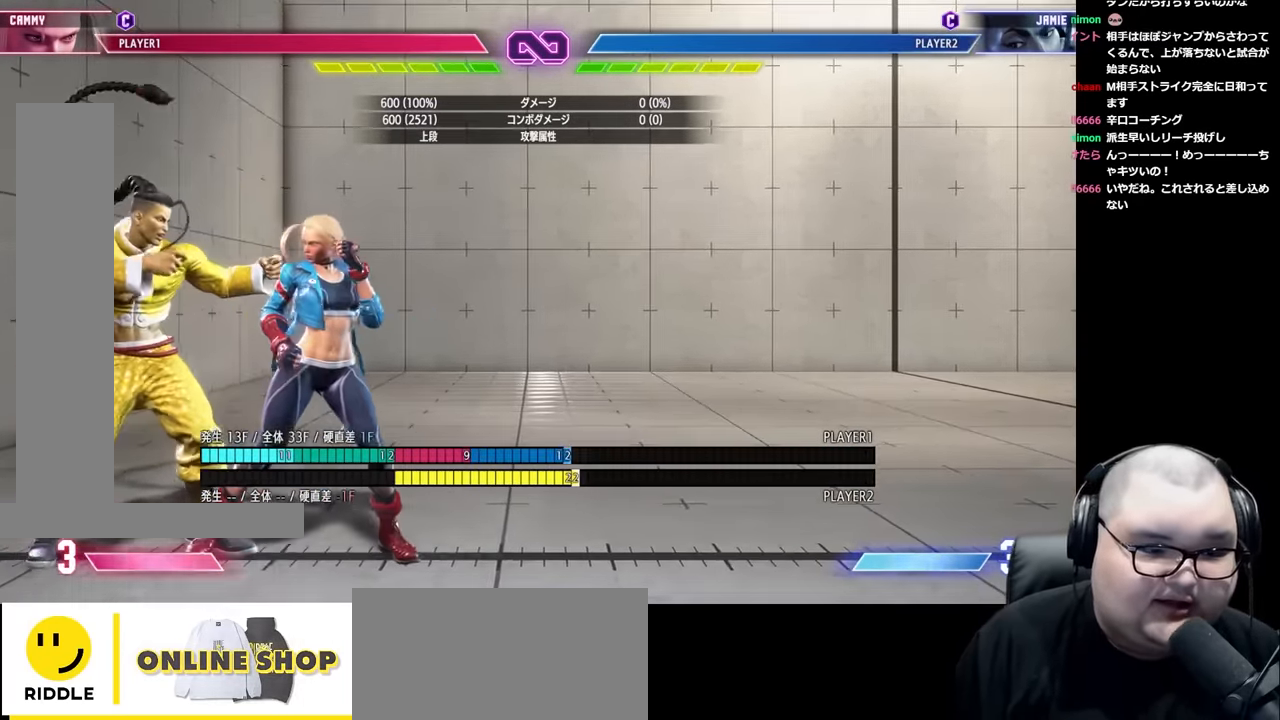
{"buttons": [], "left_stick": "center", "events": [[34, "START", "down"], [167, "START", "up"]]}
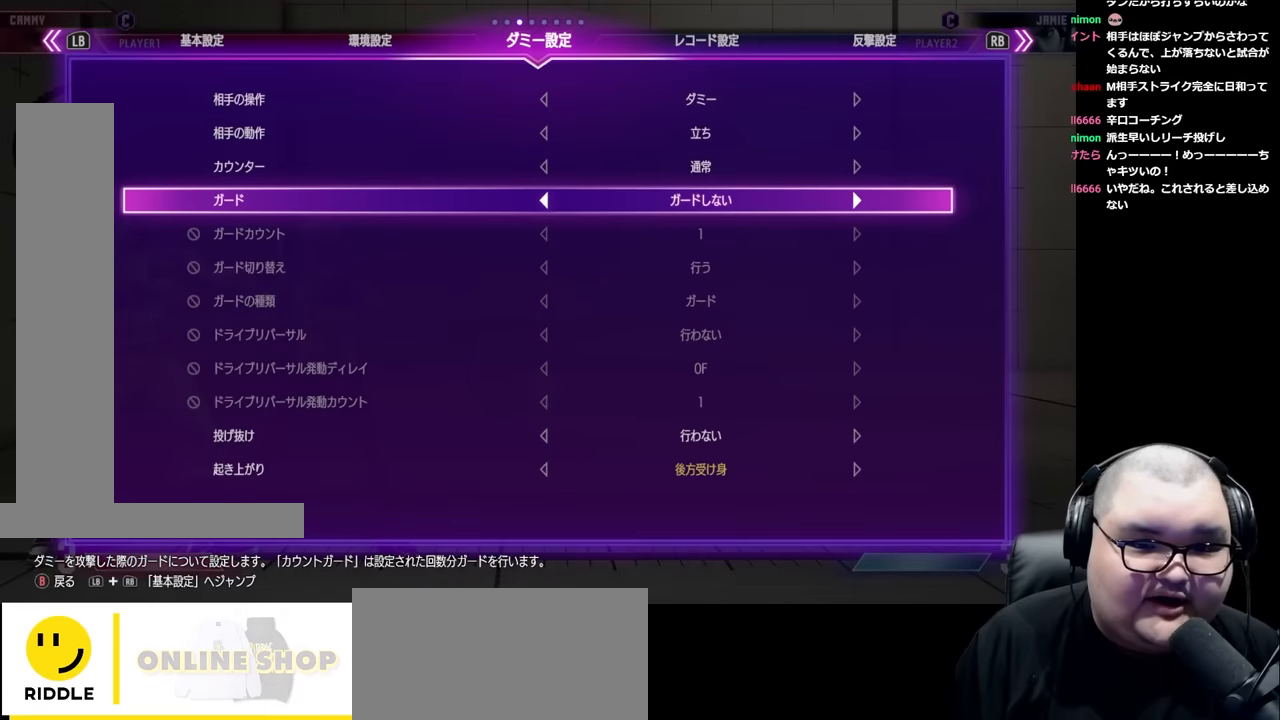
{"buttons": [], "left_stick": "center", "events": []}
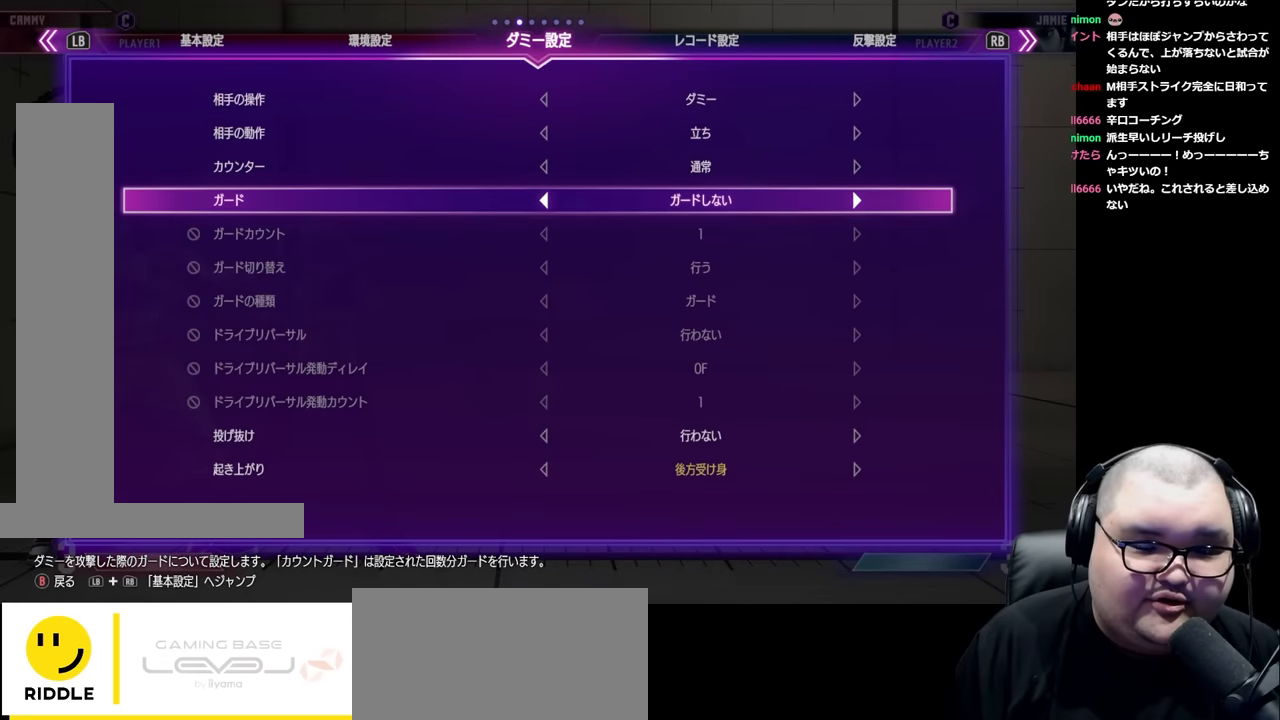
{"buttons": [], "left_stick": "center", "events": [[233, "CIRCLE", "down"], [317, "CIRCLE", "up"]]}
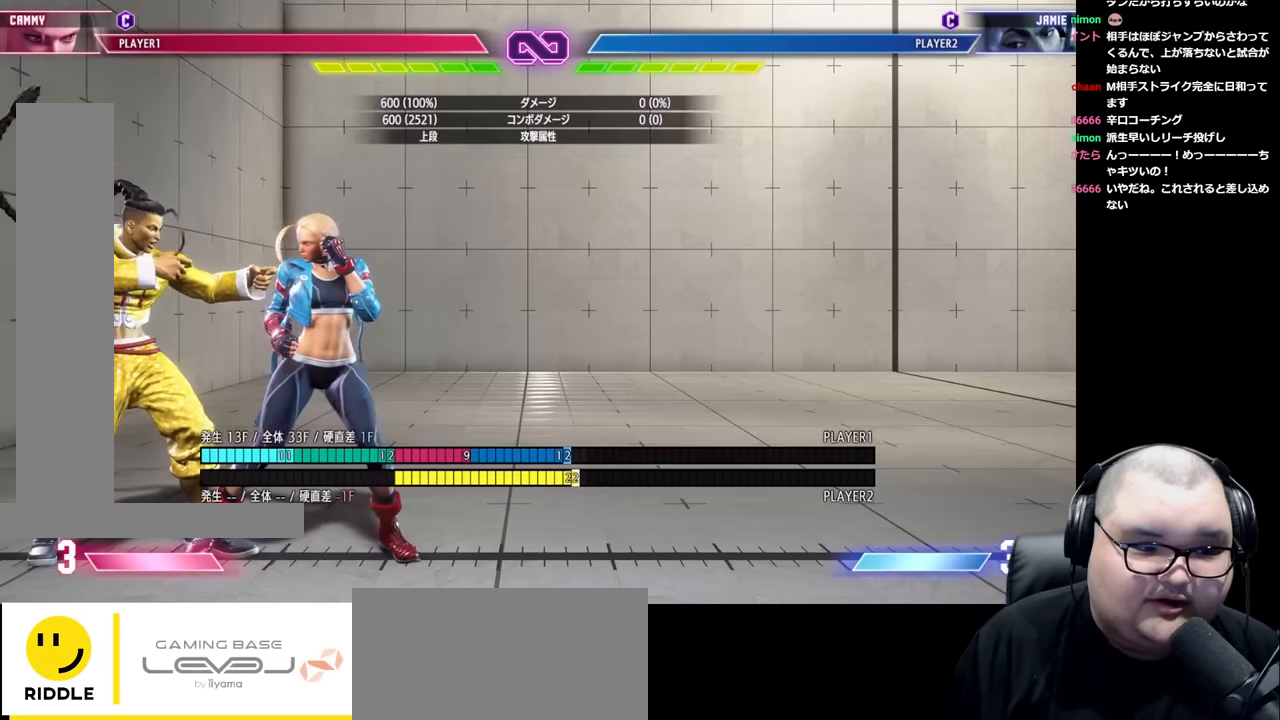
{"buttons": ["CROSS"], "left_stick": "down-right", "events": [[267, "left_stick", "left"], [367, "left_stick", "center"], [433, "left_stick", "down-right"], [500, "CROSS", "down"]]}
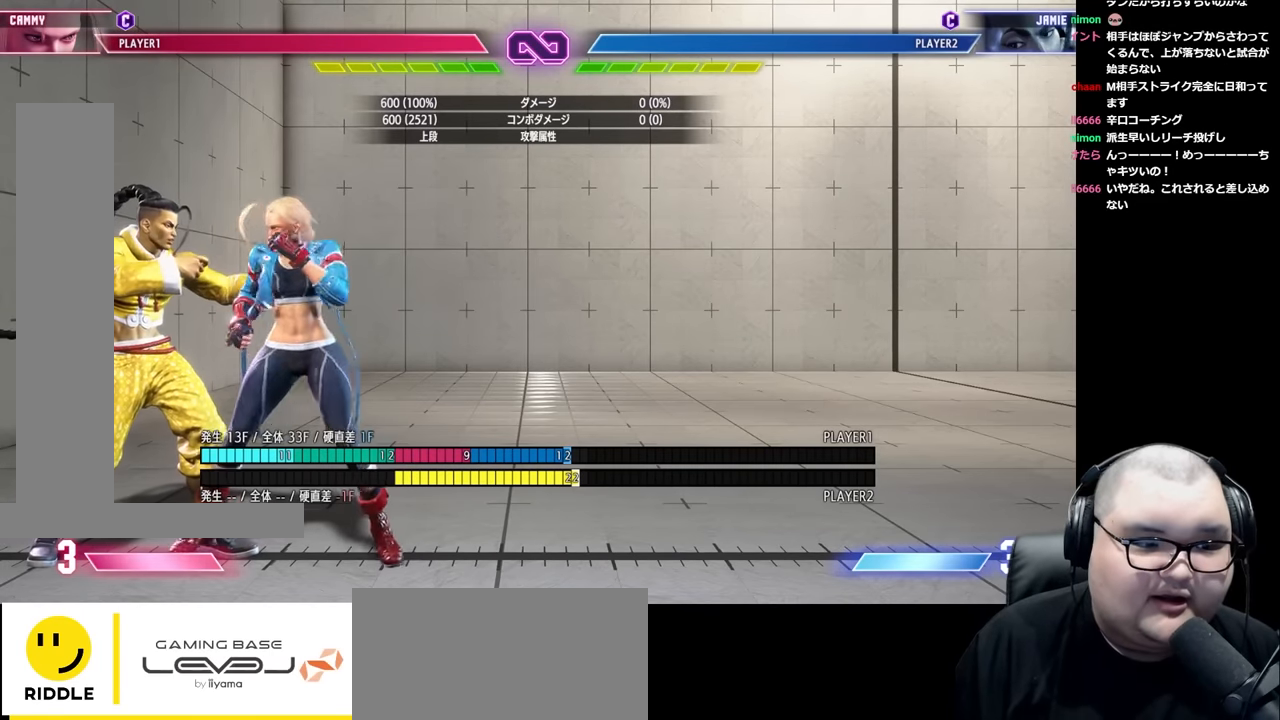
{"buttons": ["CROSS"], "left_stick": "down-left", "events": [[100, "CROSS", "up"], [267, "SQUARE", "down"], [350, "SQUARE", "up"], [433, "left_stick", "down-left"], [483, "CROSS", "down"]]}
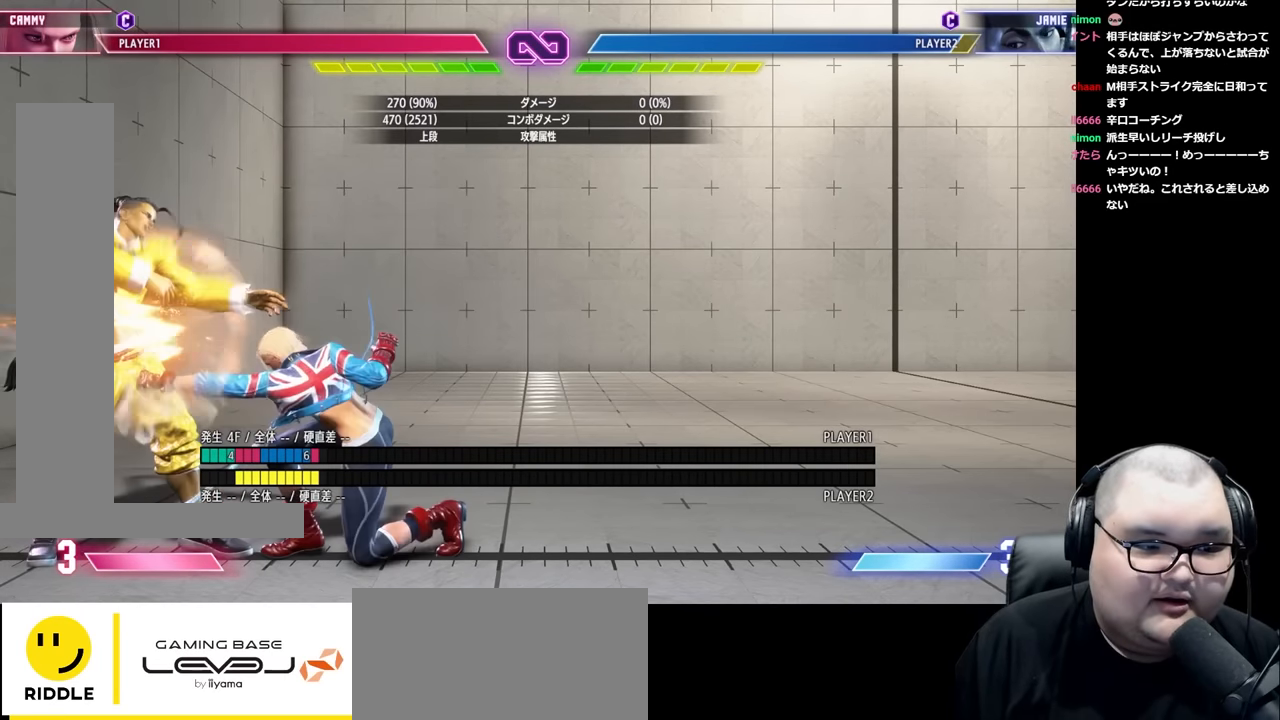
{"buttons": [], "left_stick": "center", "events": [[17, "left_stick", "center"], [50, "CROSS", "up"], [383, "left_stick", "left"], [450, "left_stick", "center"]]}